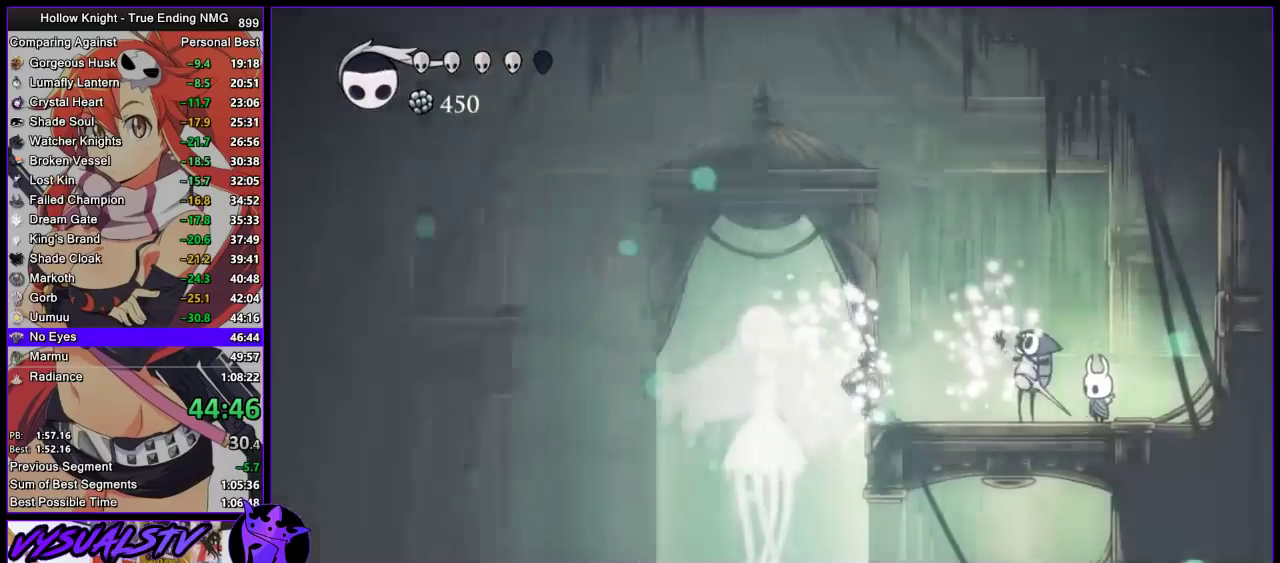
Gameplay with a controller (PlayStation layout); each line is a JSON object with the inputs held at the frame after it. "events" lists button and stick changes between this image and that frame as [ms after this image, input, new state], when the widget could be followed in between. This document gives stick clicks only as held states, not as events. Not read: L1 R1.
{"buttons": [], "left_stick": "left", "right_stick": "center", "events": []}
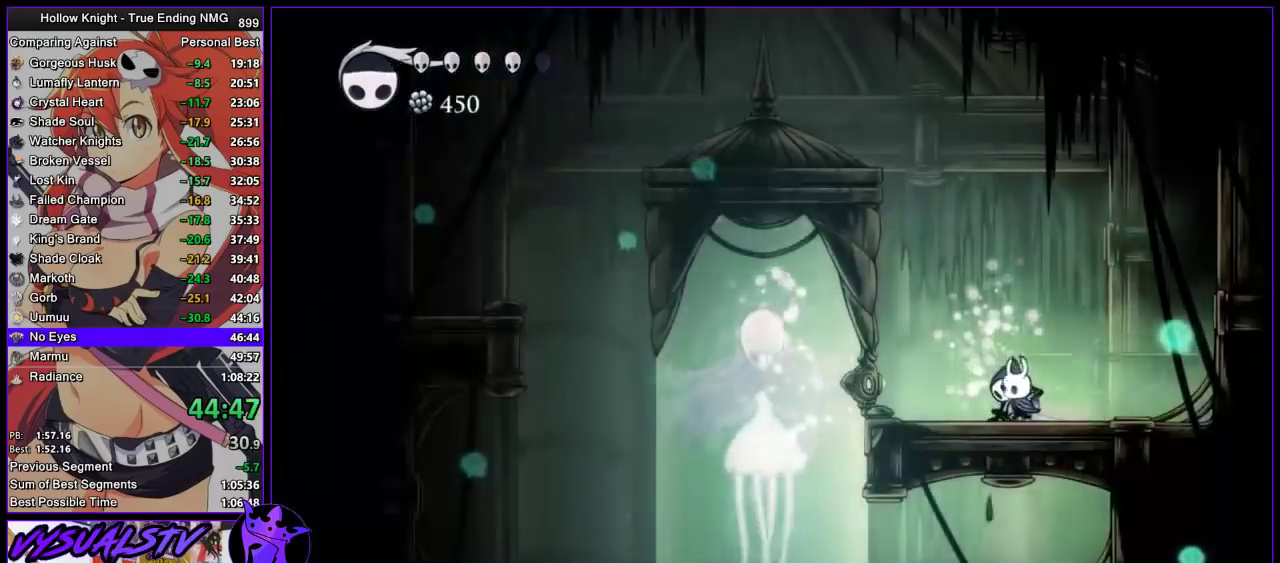
{"buttons": ["TRIANGLE"], "left_stick": "center", "right_stick": "center", "events": [[167, "TRIANGLE", "down"], [367, "left_stick", "center"]]}
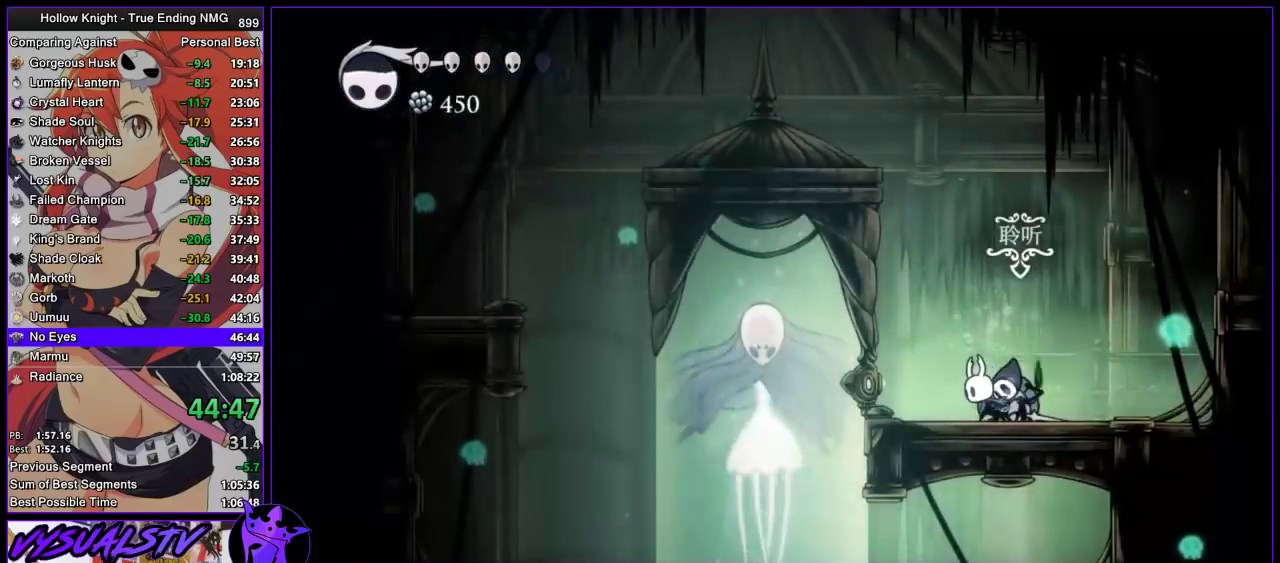
{"buttons": ["TRIANGLE"], "left_stick": "center", "right_stick": "center", "events": []}
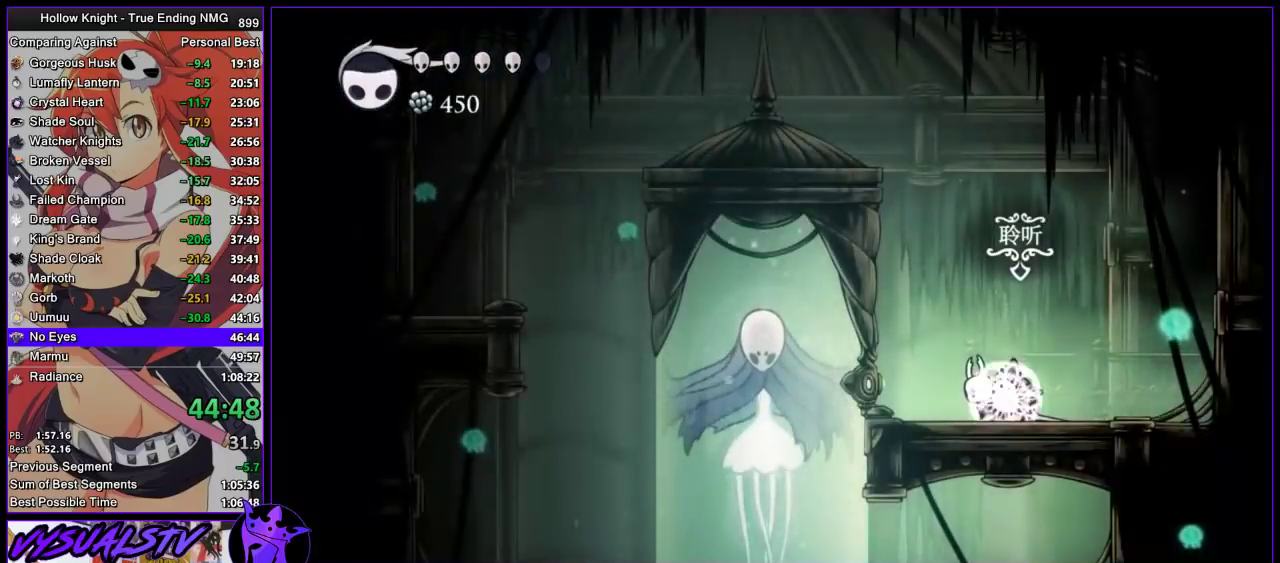
{"buttons": ["TRIANGLE"], "left_stick": "center", "right_stick": "center", "events": []}
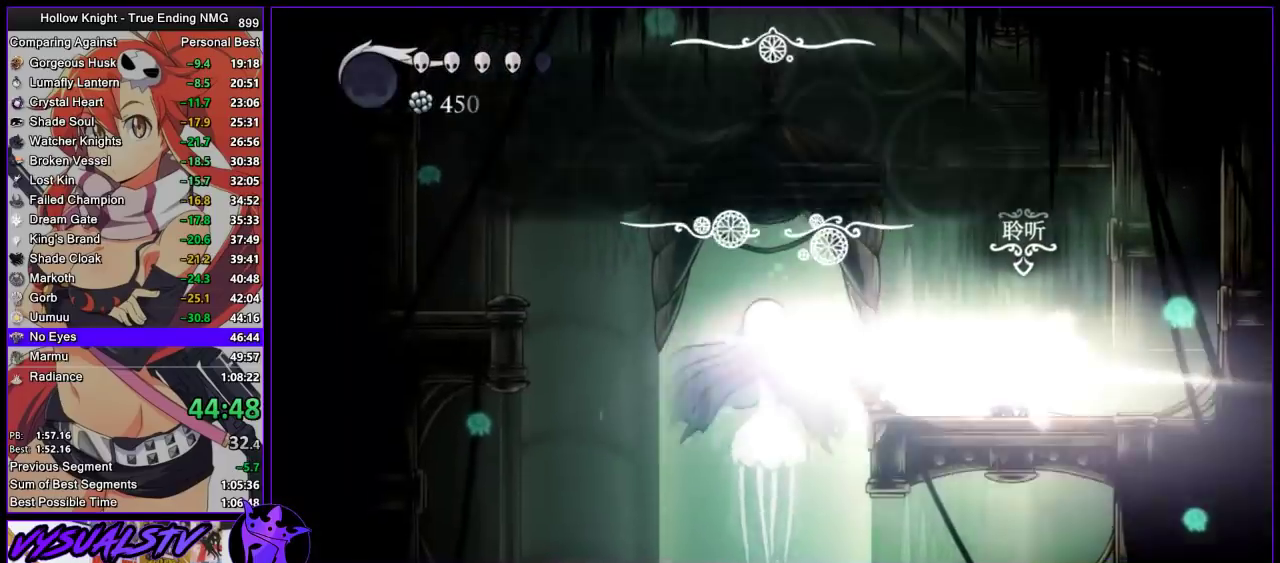
{"buttons": [], "left_stick": "center", "right_stick": "center", "events": [[467, "TRIANGLE", "up"]]}
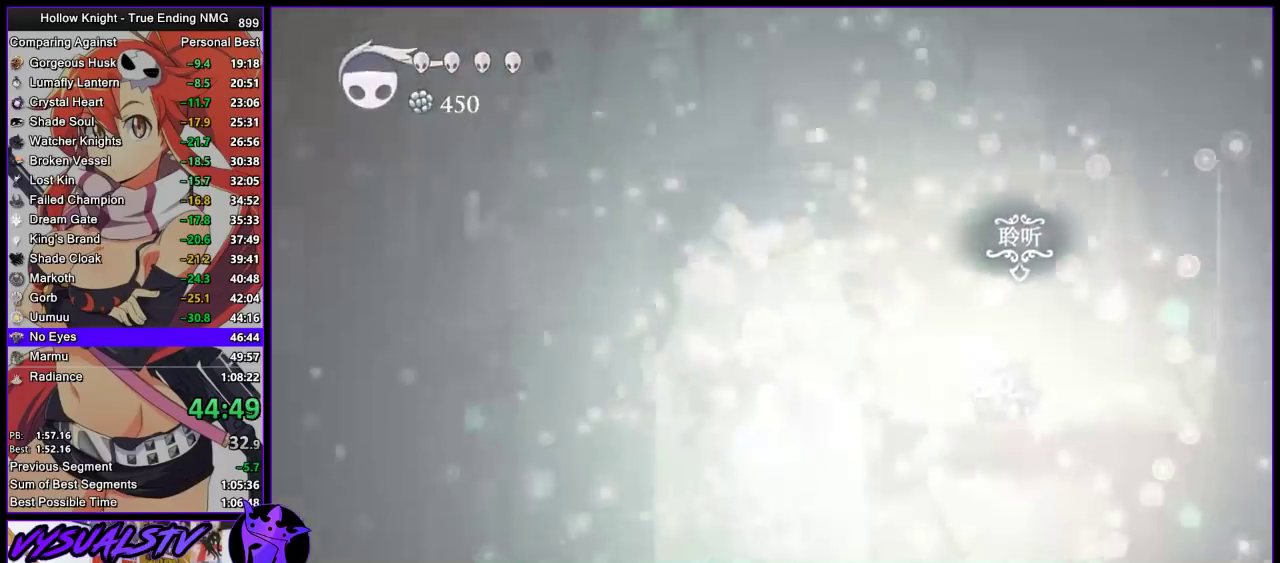
{"buttons": ["CROSS"], "left_stick": "center", "right_stick": "center", "events": [[467, "CROSS", "down"]]}
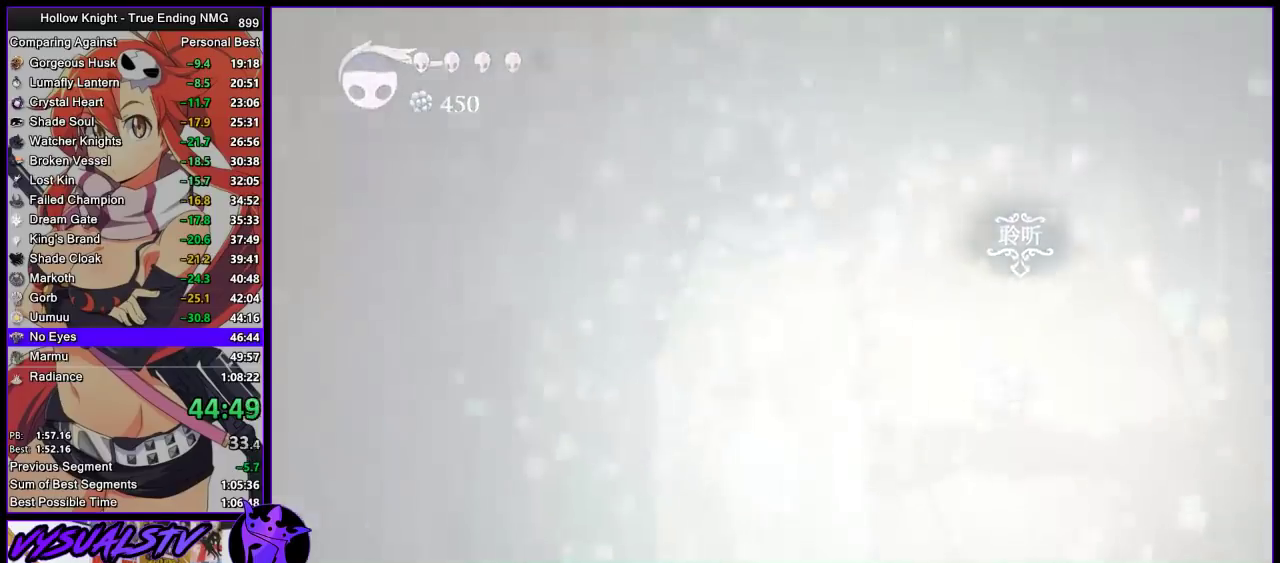
{"buttons": ["CROSS"], "left_stick": "center", "right_stick": "center", "events": [[200, "CROSS", "up"], [267, "CROSS", "down"], [333, "CROSS", "up"], [400, "DPAD_UP", "down"], [433, "CROSS", "down"], [467, "DPAD_UP", "up"]]}
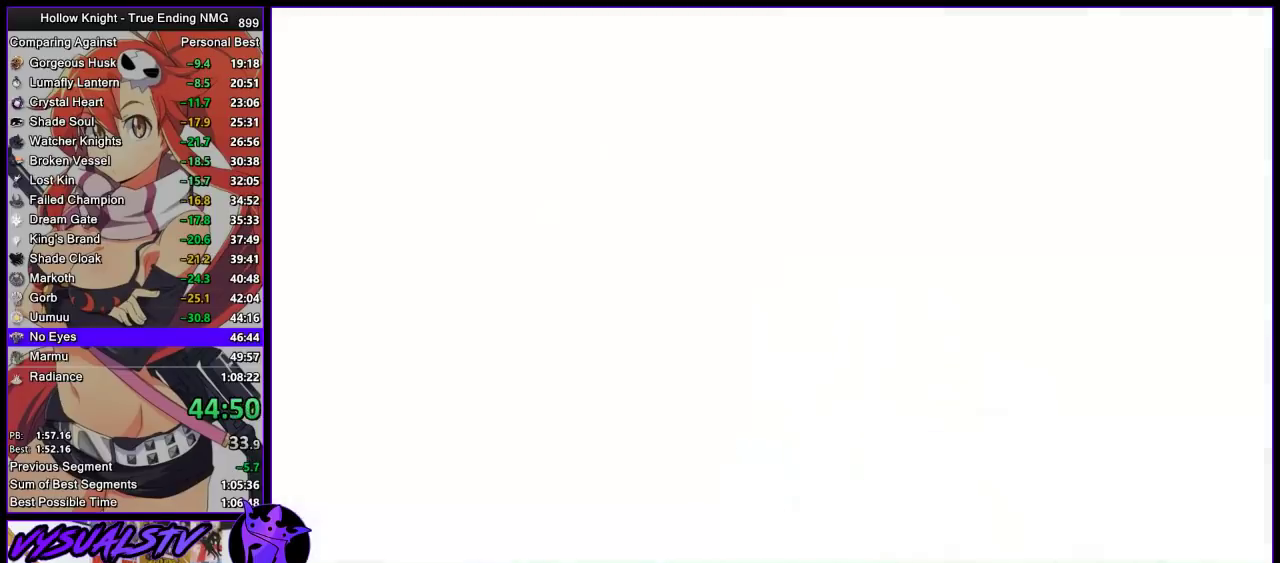
{"buttons": ["DPAD_UP"], "left_stick": "center", "right_stick": "center", "events": [[100, "SQUARE", "down"], [133, "CROSS", "up"], [133, "DPAD_UP", "down"], [167, "SQUARE", "up"], [233, "CROSS", "down"], [333, "CROSS", "up"], [333, "DPAD_UP", "up"], [400, "CROSS", "down"], [400, "DPAD_UP", "down"], [467, "CROSS", "up"]]}
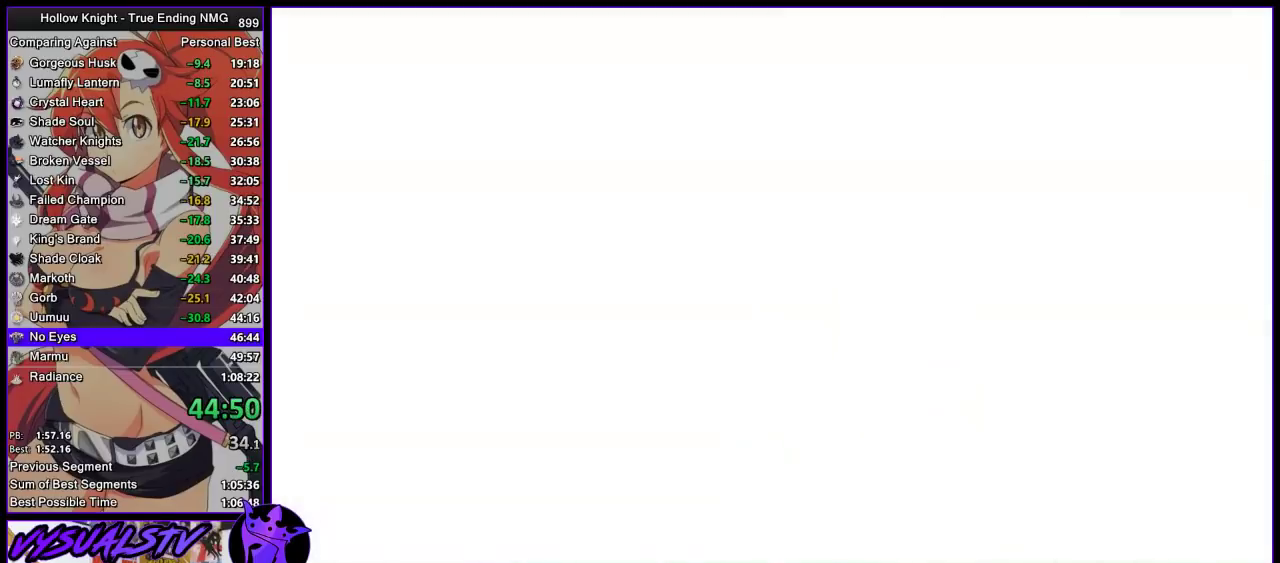
{"buttons": ["CROSS", "SQUARE"], "left_stick": "center", "right_stick": "center", "events": [[33, "CROSS", "down"], [33, "SQUARE", "down"], [100, "CROSS", "up"], [100, "DPAD_UP", "up"], [100, "SQUARE", "up"], [167, "CROSS", "down"], [167, "DPAD_UP", "down"], [167, "SQUARE", "down"], [233, "CROSS", "up"], [233, "DPAD_UP", "up"], [233, "SQUARE", "up"], [267, "DPAD_UP", "down"], [300, "CROSS", "down"], [333, "SQUARE", "down"], [367, "DPAD_UP", "up"], [400, "CROSS", "up"], [400, "DPAD_UP", "down"], [400, "SQUARE", "up"], [467, "CROSS", "down"], [500, "DPAD_UP", "up"], [500, "SQUARE", "down"]]}
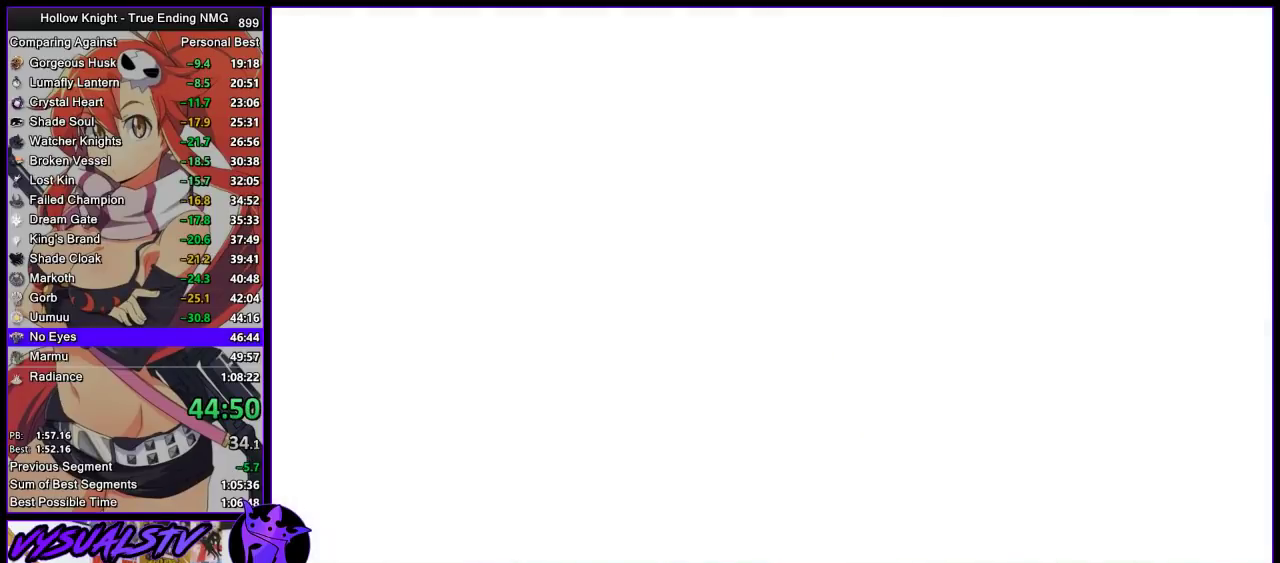
{"buttons": ["DPAD_UP"], "left_stick": "center", "right_stick": "center", "events": [[33, "SQUARE", "up"], [67, "CROSS", "up"], [67, "DPAD_UP", "down"], [133, "CROSS", "down"], [133, "DPAD_UP", "up"], [133, "SQUARE", "down"], [167, "SQUARE", "up"], [200, "CROSS", "up"], [200, "DPAD_UP", "down"], [267, "CROSS", "down"], [267, "DPAD_UP", "up"], [267, "SQUARE", "down"], [333, "CROSS", "up"], [333, "DPAD_UP", "down"], [333, "SQUARE", "up"], [400, "CROSS", "down"], [400, "SQUARE", "down"], [433, "DPAD_UP", "up"], [467, "CROSS", "up"], [467, "SQUARE", "up"], [500, "DPAD_UP", "down"]]}
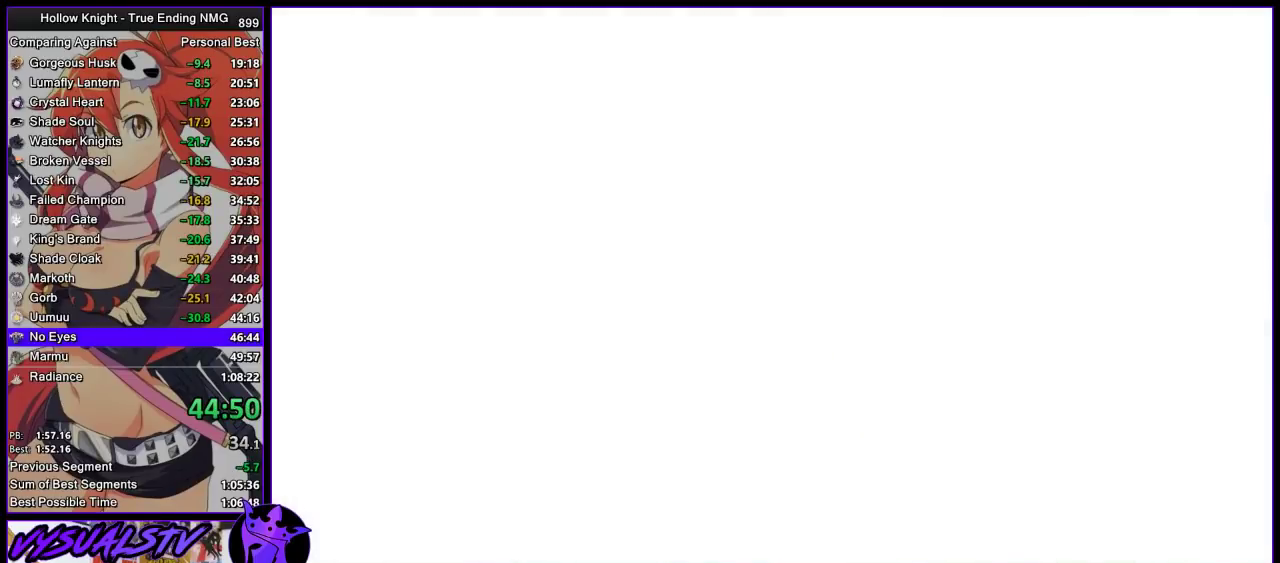
{"buttons": ["CROSS", "SQUARE"], "left_stick": "center", "right_stick": "center", "events": [[67, "DPAD_UP", "up"], [67, "SQUARE", "down"], [133, "DPAD_UP", "down"], [133, "SQUARE", "up"], [200, "CROSS", "down"], [200, "DPAD_UP", "up"], [200, "SQUARE", "down"], [267, "CROSS", "up"], [267, "DPAD_UP", "down"], [267, "SQUARE", "up"], [500, "CROSS", "down"], [500, "DPAD_UP", "up"], [500, "SQUARE", "down"]]}
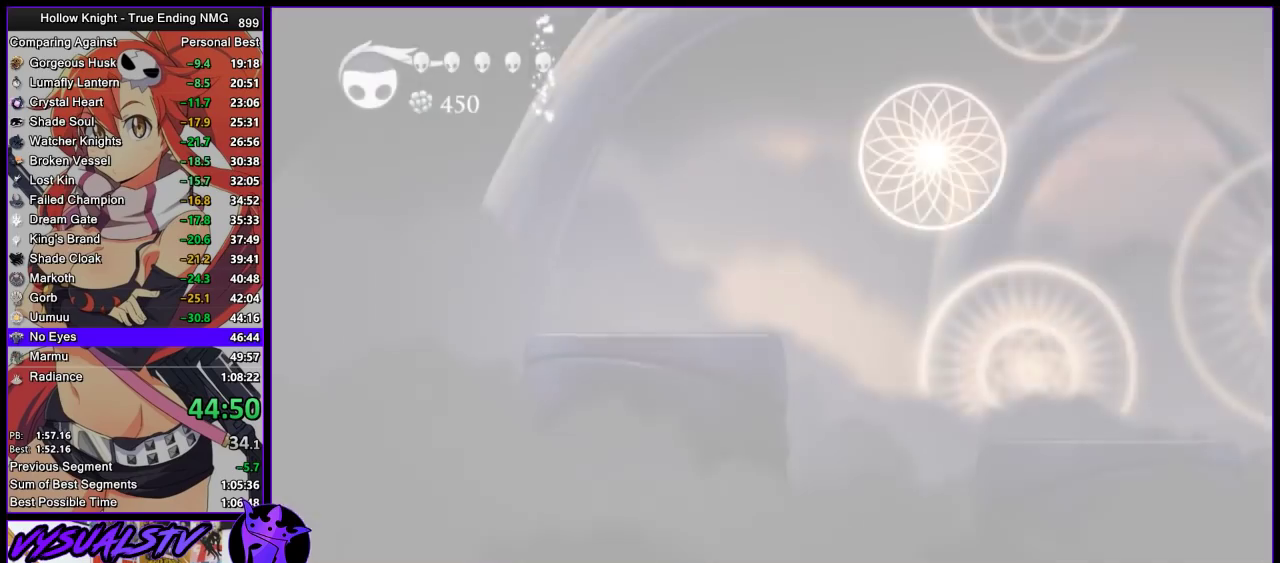
{"buttons": ["DPAD_UP"], "left_stick": "center", "right_stick": "center", "events": [[67, "CROSS", "up"], [67, "DPAD_UP", "down"], [67, "SQUARE", "up"], [133, "CROSS", "down"], [133, "SQUARE", "down"], [200, "CROSS", "up"], [200, "SQUARE", "up"], [267, "CROSS", "down"], [300, "DPAD_UP", "up"], [300, "SQUARE", "down"], [367, "CROSS", "up"], [367, "DPAD_UP", "down"], [367, "SQUARE", "up"], [433, "CROSS", "down"], [433, "DPAD_UP", "up"], [433, "SQUARE", "down"], [500, "CROSS", "up"], [500, "DPAD_UP", "down"], [500, "SQUARE", "up"]]}
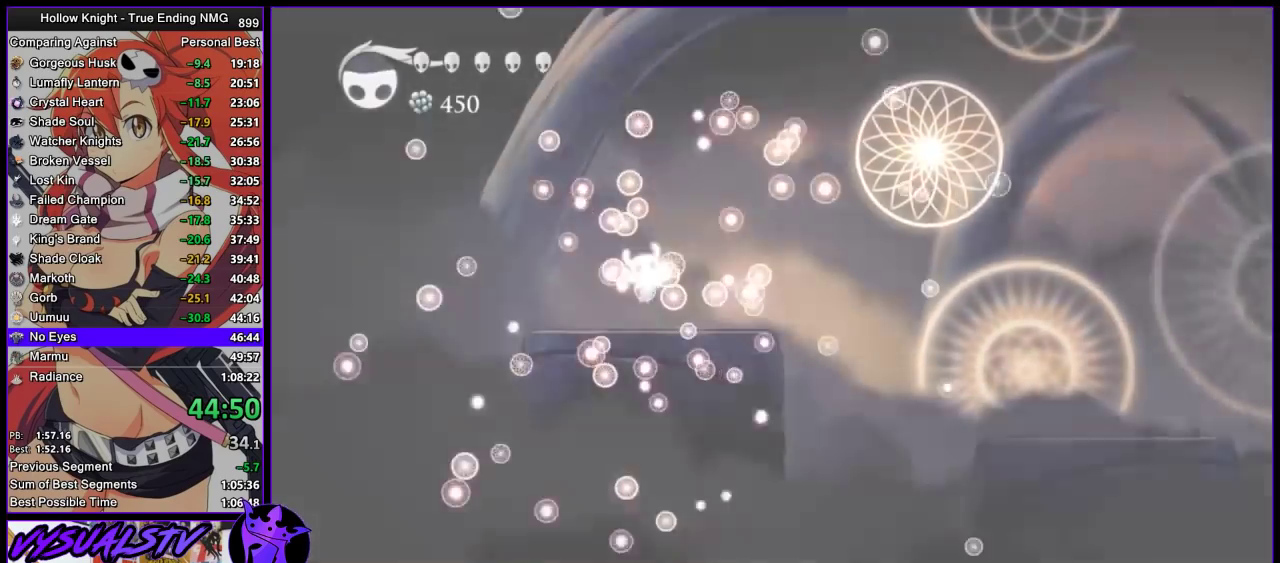
{"buttons": ["CROSS", "SQUARE"], "left_stick": "center", "right_stick": "center", "events": [[67, "CROSS", "down"], [67, "DPAD_UP", "up"], [67, "SQUARE", "down"], [133, "CROSS", "up"], [133, "DPAD_UP", "down"], [133, "SQUARE", "up"], [200, "CROSS", "down"], [233, "DPAD_UP", "up"], [267, "CROSS", "up"], [300, "DPAD_UP", "down"], [367, "CROSS", "down"], [367, "DPAD_UP", "up"], [367, "SQUARE", "down"], [433, "CROSS", "up"], [433, "DPAD_UP", "down"], [433, "SQUARE", "up"], [500, "CROSS", "down"], [500, "DPAD_UP", "up"], [500, "SQUARE", "down"]]}
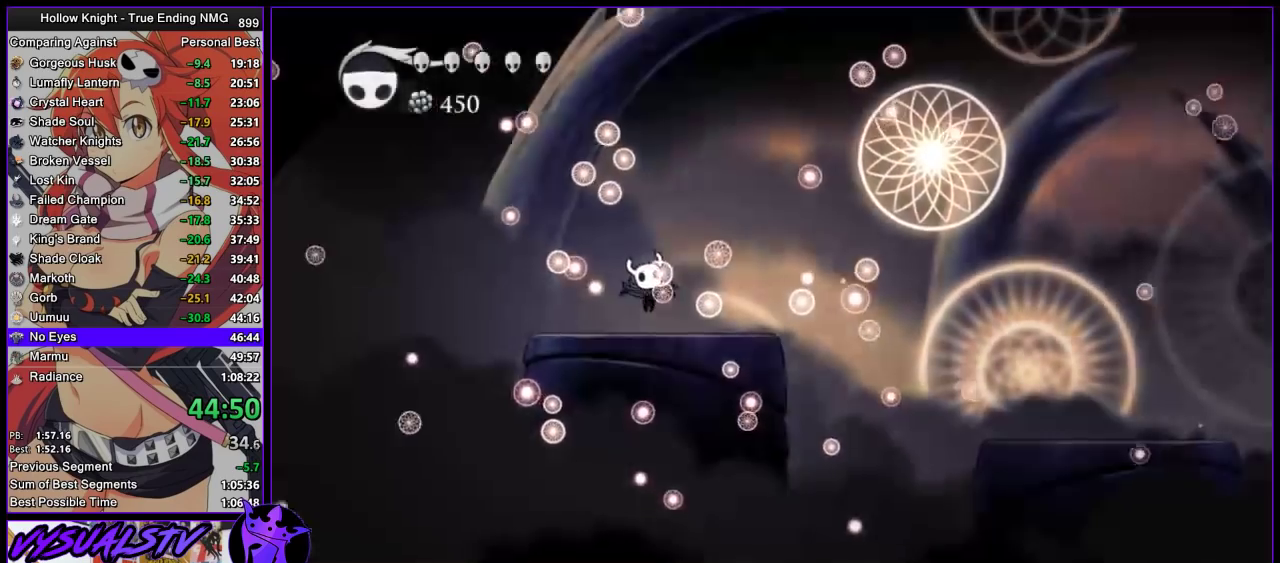
{"buttons": ["DPAD_RIGHT"], "left_stick": "center", "right_stick": "center", "events": [[67, "CROSS", "up"], [67, "SQUARE", "up"], [133, "CROSS", "down"], [133, "SQUARE", "down"], [233, "CROSS", "up"], [233, "DPAD_RIGHT", "down"], [233, "SQUARE", "up"], [300, "DPAD_RIGHT", "up"], [300, "SQUARE", "down"], [367, "DPAD_RIGHT", "down"], [367, "SQUARE", "up"], [433, "CROSS", "down"], [433, "DPAD_RIGHT", "up"], [433, "SQUARE", "down"], [500, "CROSS", "up"], [500, "DPAD_RIGHT", "down"], [500, "SQUARE", "up"]]}
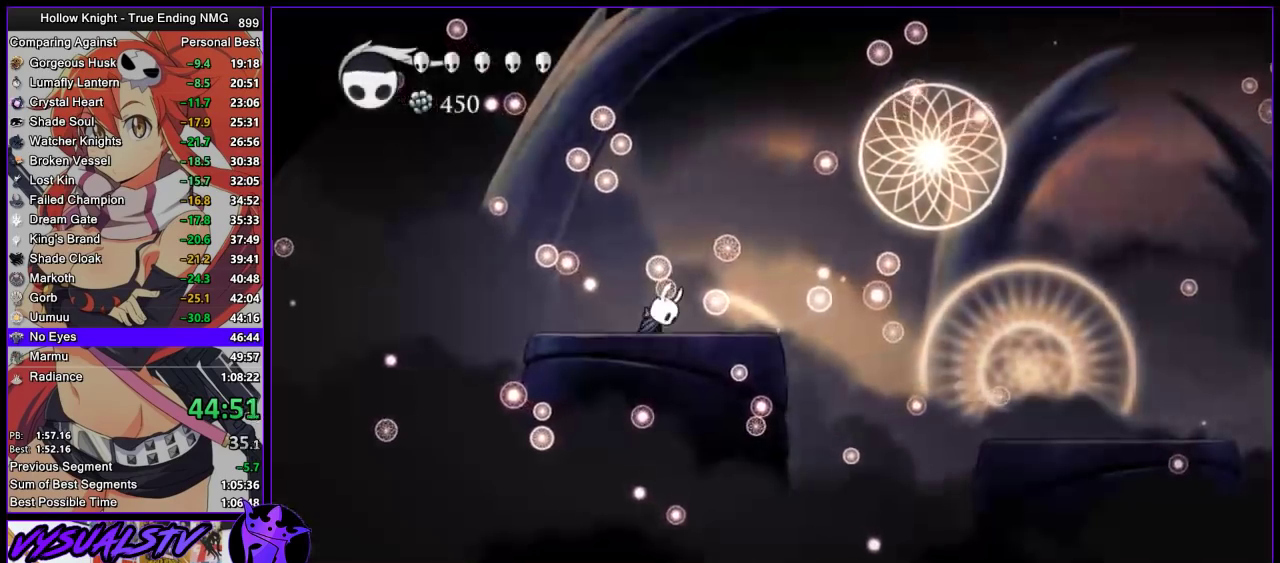
{"buttons": [], "left_stick": "right", "right_stick": "center", "events": [[67, "CROSS", "down"], [67, "SQUARE", "down"], [100, "DPAD_RIGHT", "up"], [133, "CROSS", "up"], [133, "SQUARE", "up"], [167, "DPAD_RIGHT", "down"], [200, "CROSS", "down"], [200, "SQUARE", "down"], [267, "DPAD_RIGHT", "up"], [267, "SQUARE", "up"], [333, "SQUARE", "down"], [400, "SQUARE", "up"], [400, "left_stick", "right"], [433, "CROSS", "up"]]}
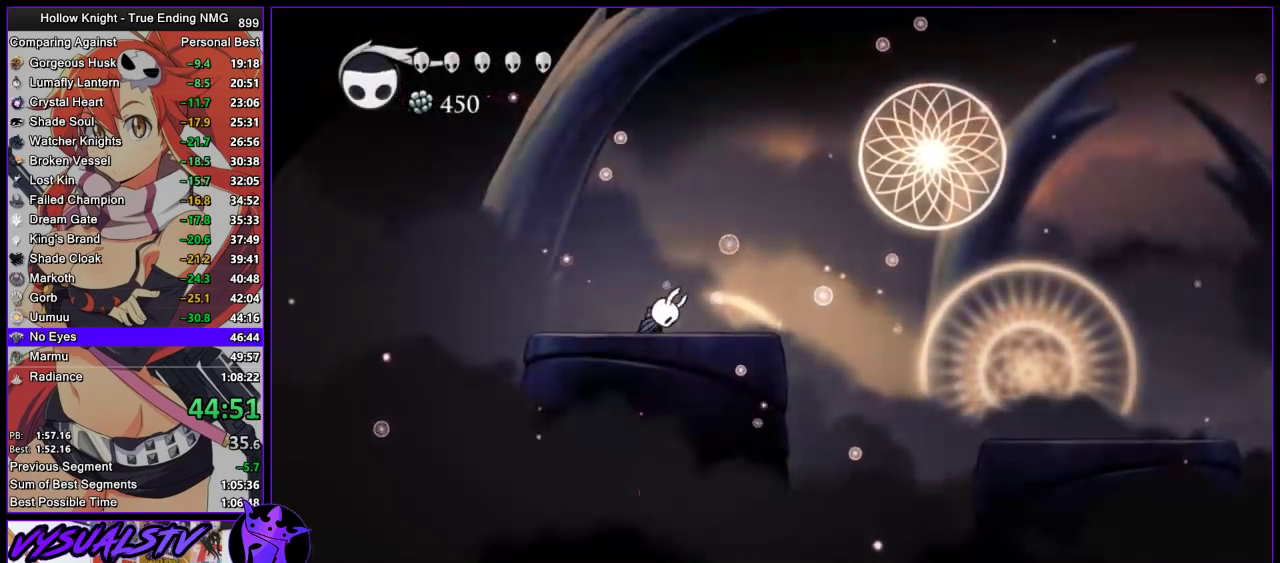
{"buttons": [], "left_stick": "right", "right_stick": "center", "events": []}
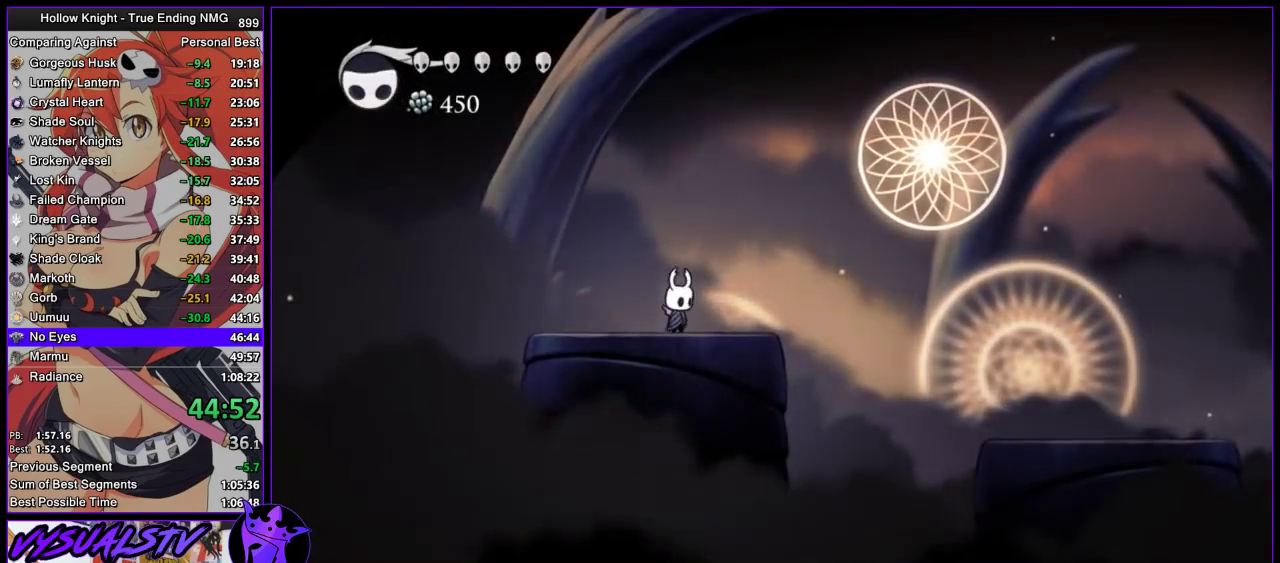
{"buttons": ["L2"], "left_stick": "center", "right_stick": "center", "events": [[67, "L2", "down"], [200, "left_stick", "center"]]}
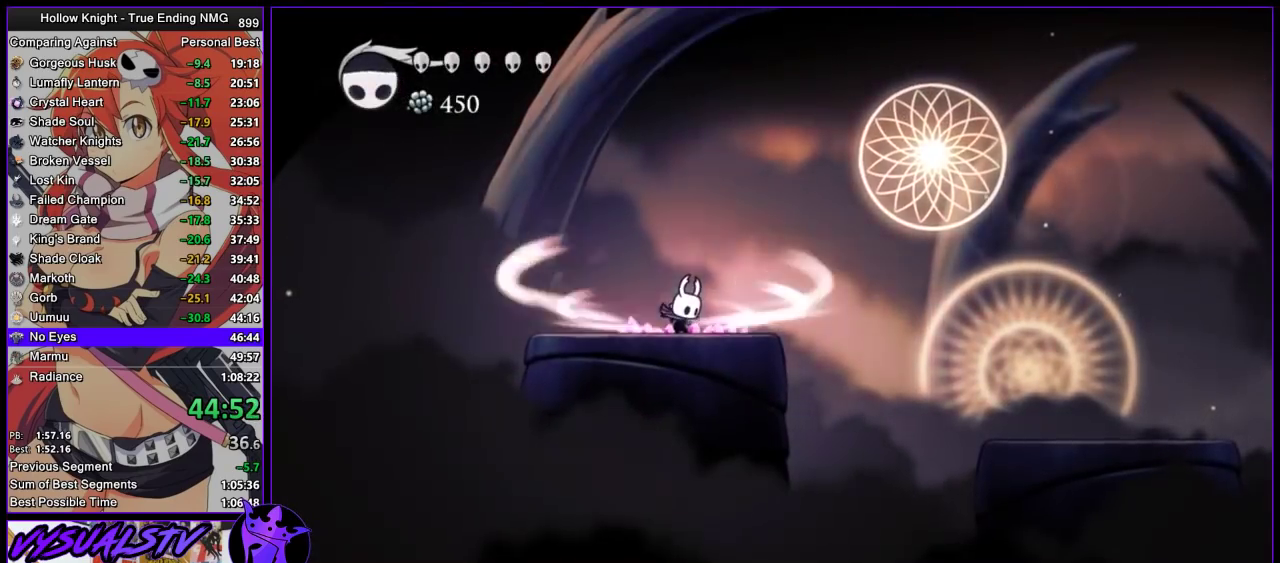
{"buttons": [], "left_stick": "center", "right_stick": "center", "events": [[400, "L2", "up"]]}
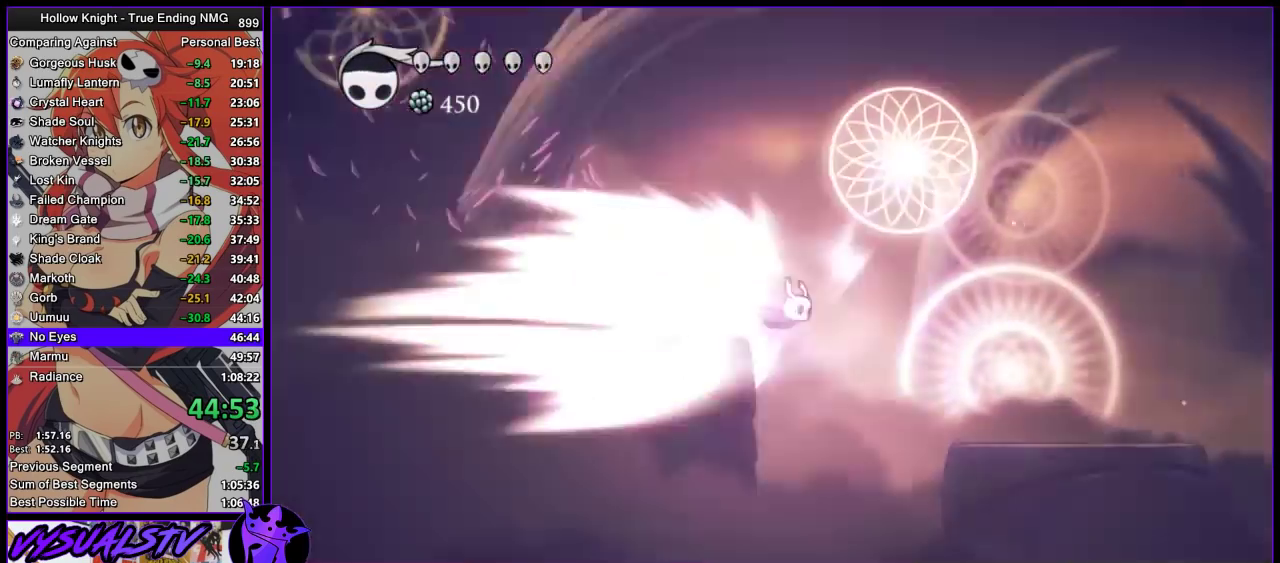
{"buttons": [], "left_stick": "center", "right_stick": "center", "events": []}
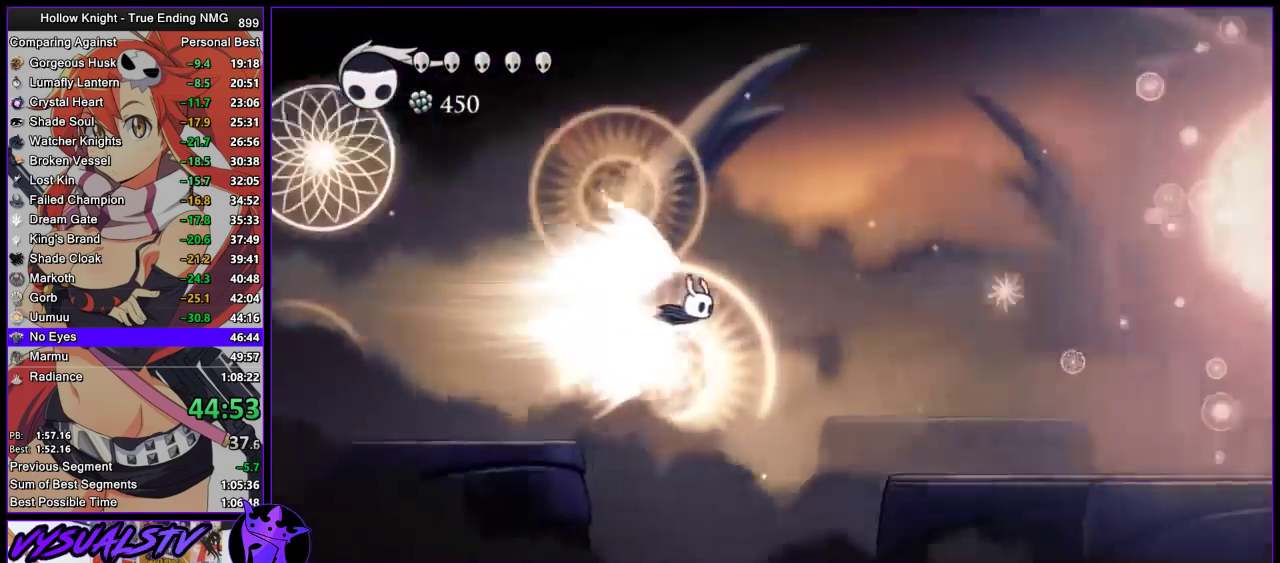
{"buttons": [], "left_stick": "right", "right_stick": "center", "events": [[167, "left_stick", "right"], [367, "CROSS", "down"], [467, "CROSS", "up"]]}
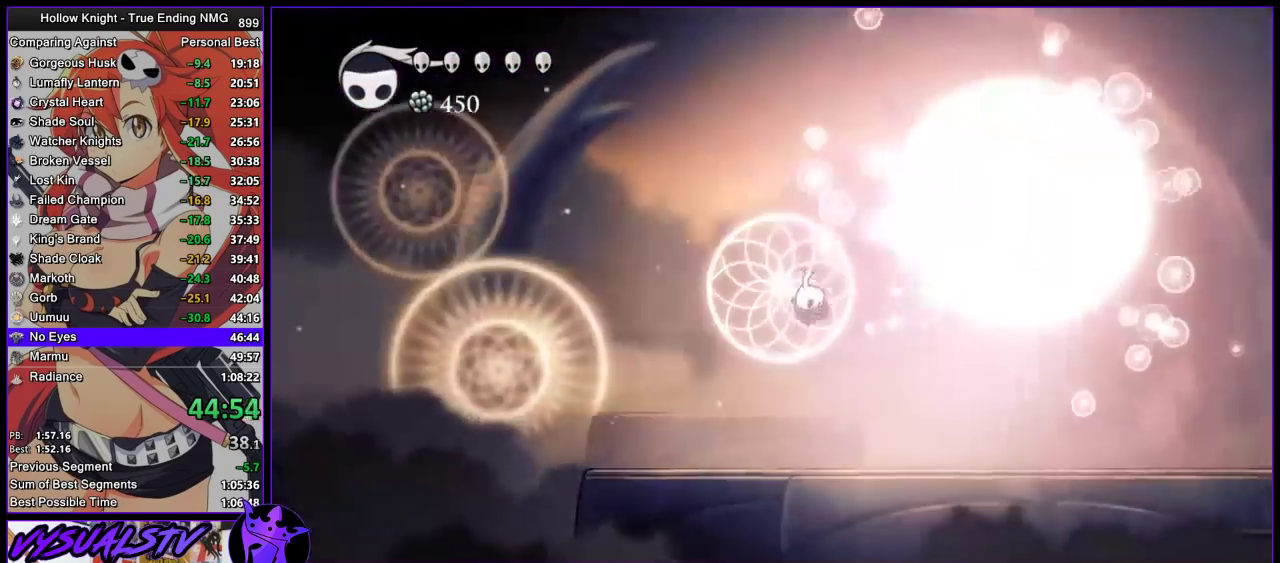
{"buttons": ["SQUARE"], "left_stick": "right", "right_stick": "center", "events": [[467, "SQUARE", "down"]]}
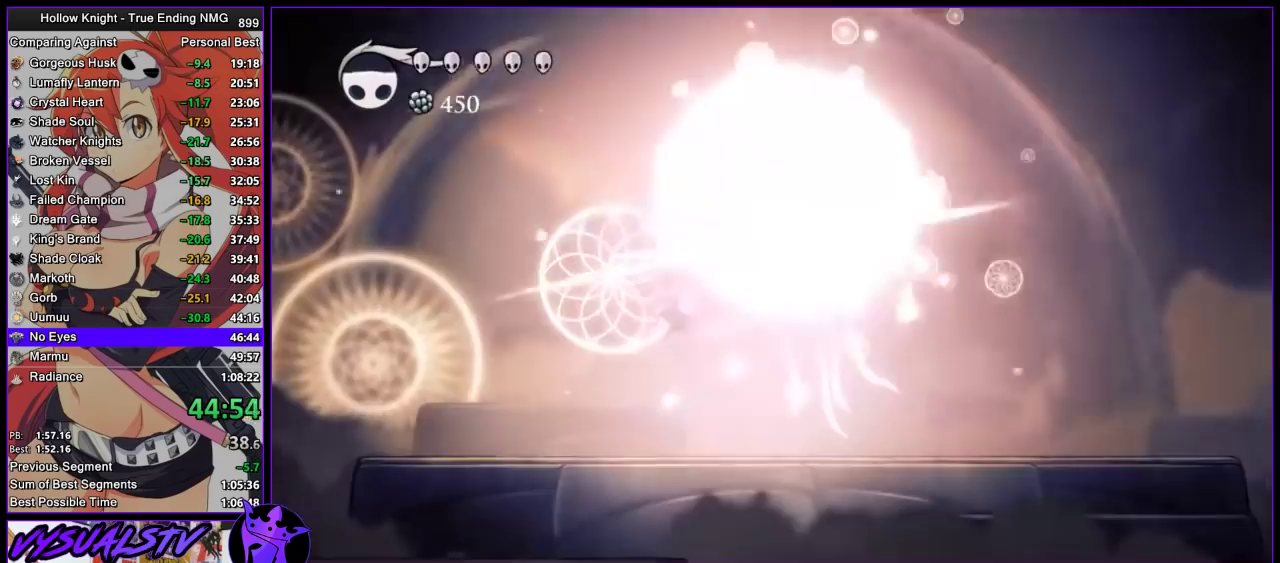
{"buttons": [], "left_stick": "right", "right_stick": "center", "events": [[67, "SQUARE", "up"], [333, "SQUARE", "down"], [467, "SQUARE", "up"]]}
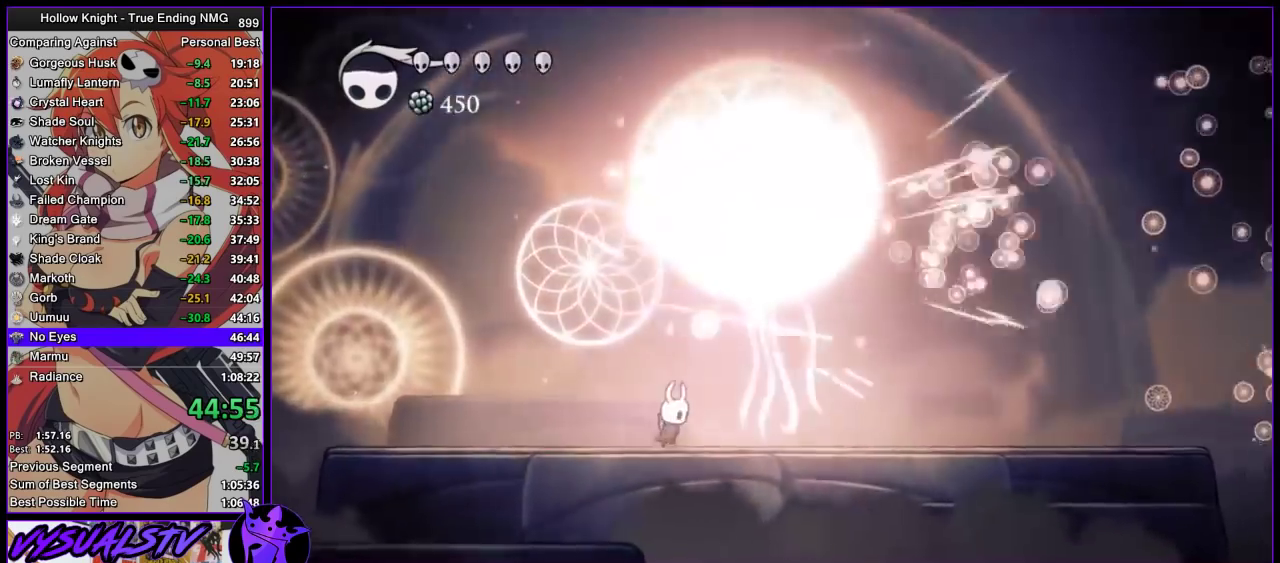
{"buttons": [], "left_stick": "up", "right_stick": "center", "events": [[200, "left_stick", "up-right"], [267, "SQUARE", "down"], [400, "left_stick", "up"], [433, "SQUARE", "up"]]}
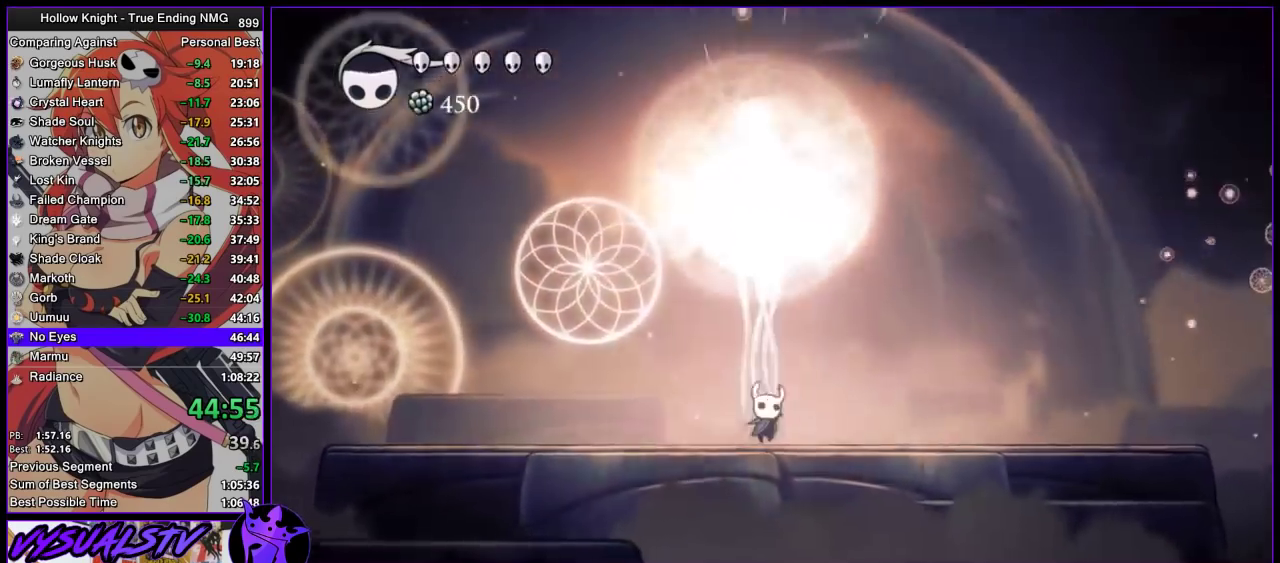
{"buttons": [], "left_stick": "up", "right_stick": "center", "events": [[167, "SQUARE", "down"], [333, "SQUARE", "up"]]}
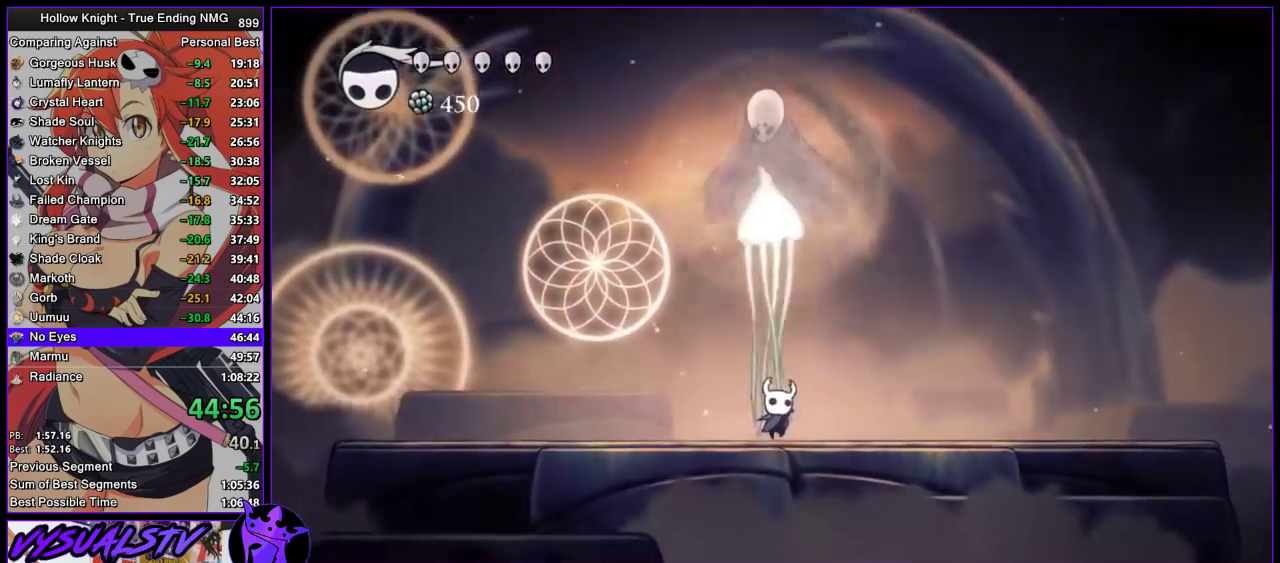
{"buttons": ["SQUARE"], "left_stick": "up", "right_stick": "center", "events": [[67, "SQUARE", "down"], [233, "SQUARE", "up"], [467, "SQUARE", "down"]]}
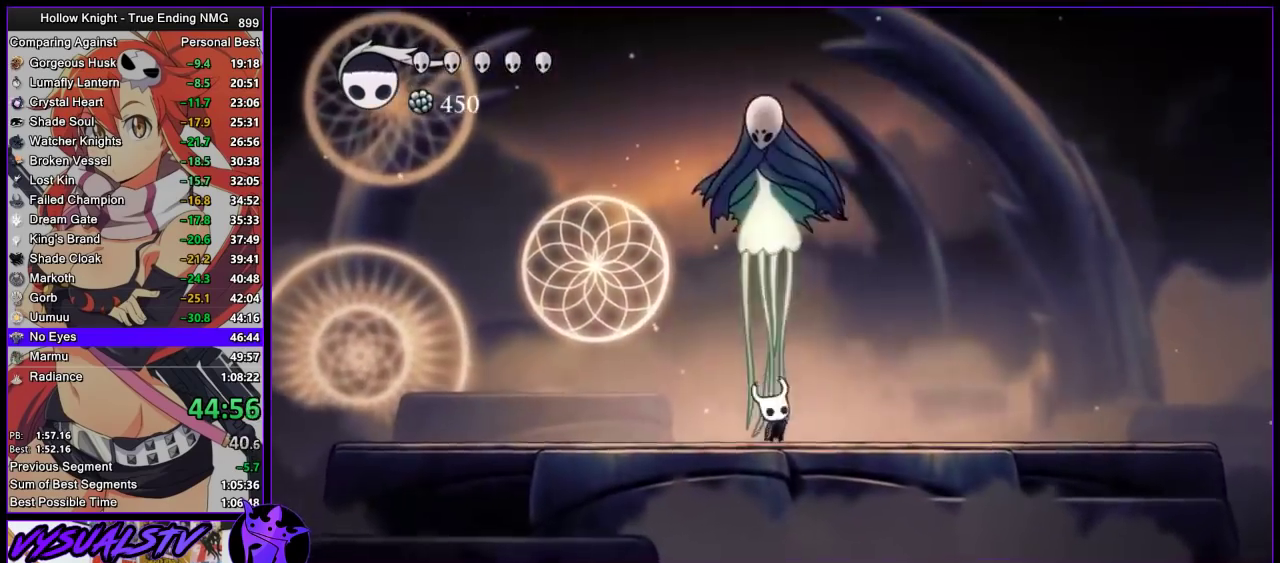
{"buttons": ["SQUARE"], "left_stick": "up", "right_stick": "center", "events": [[133, "SQUARE", "up"], [367, "SQUARE", "down"]]}
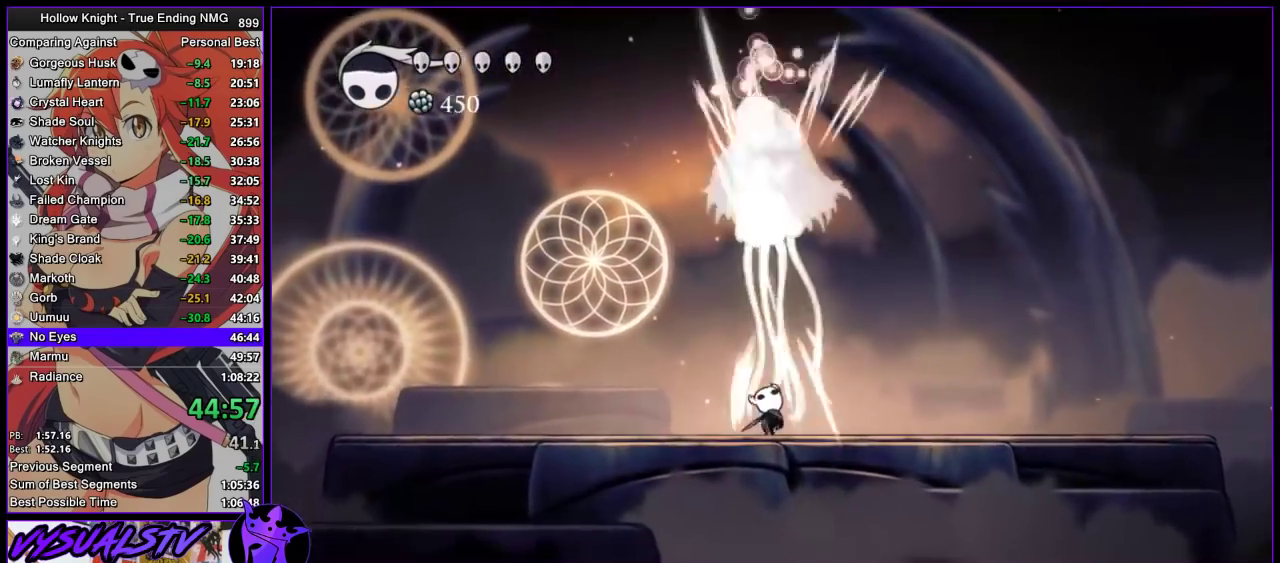
{"buttons": [], "left_stick": "up", "right_stick": "center", "events": [[33, "SQUARE", "up"], [300, "SQUARE", "down"], [433, "SQUARE", "up"]]}
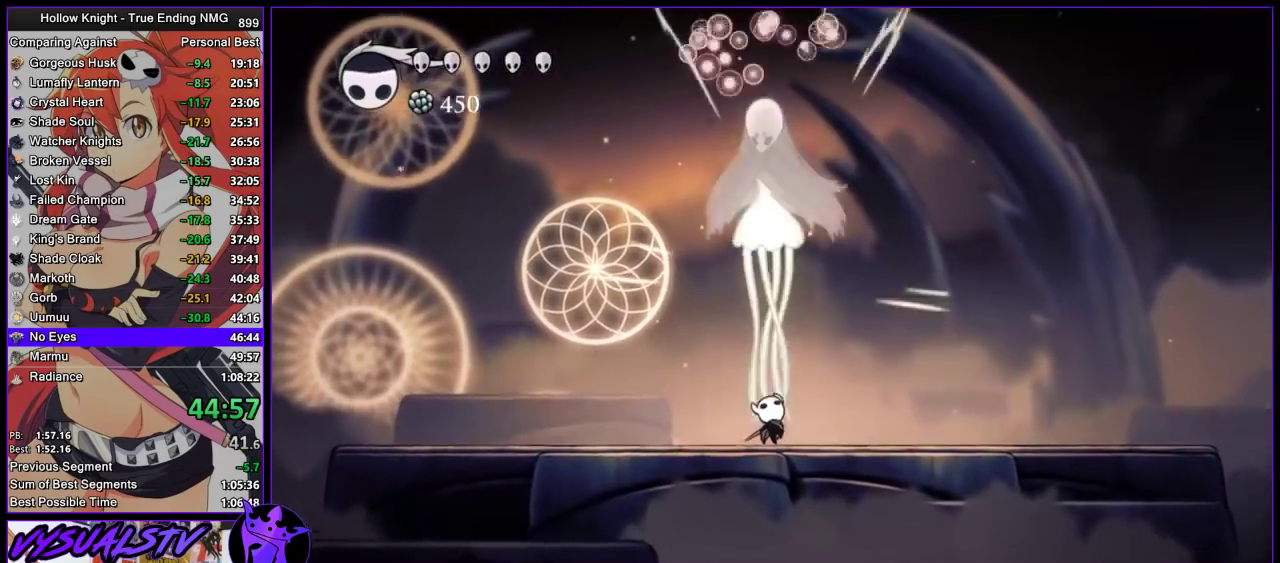
{"buttons": [], "left_stick": "up", "right_stick": "center", "events": [[200, "SQUARE", "down"], [367, "SQUARE", "up"]]}